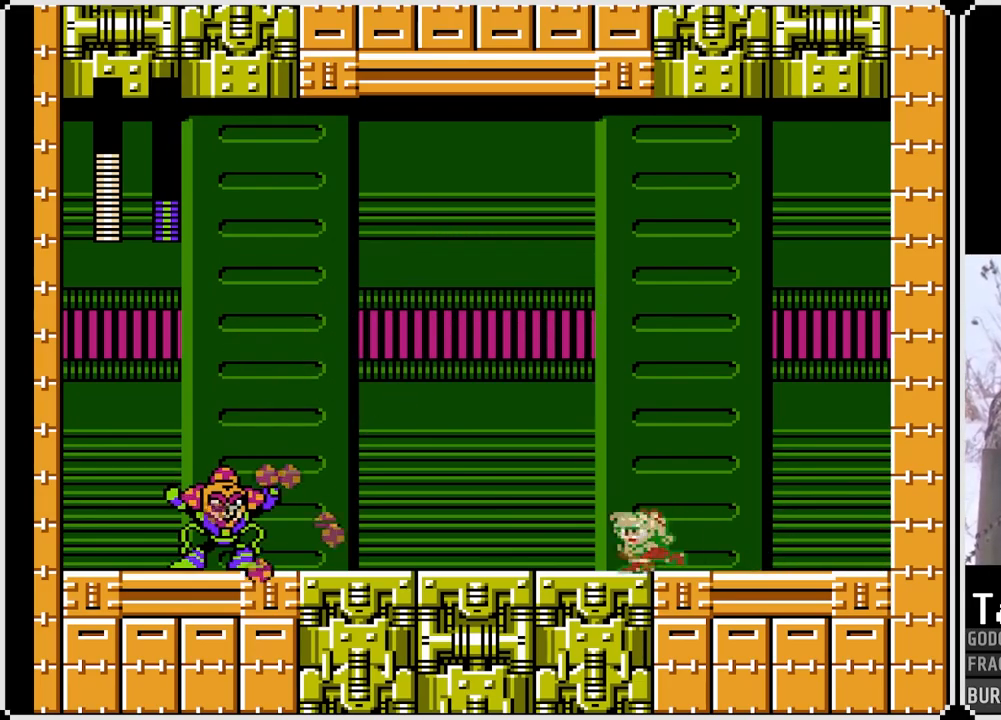
Gameplay with a controller (PlayStation layout); each line is a JSON object with the inputs held at the frame after it. "events" lists button and stick changes between this image and that frame as [ms after this image, input, new state], when the widget could be followed in between. Not read: L3 R3.
{"buttons": ["CROSS", "SQUARE", "DPAD_LEFT"], "left_stick": "center", "right_stick": "center", "events": [[167, "CROSS", "down"]]}
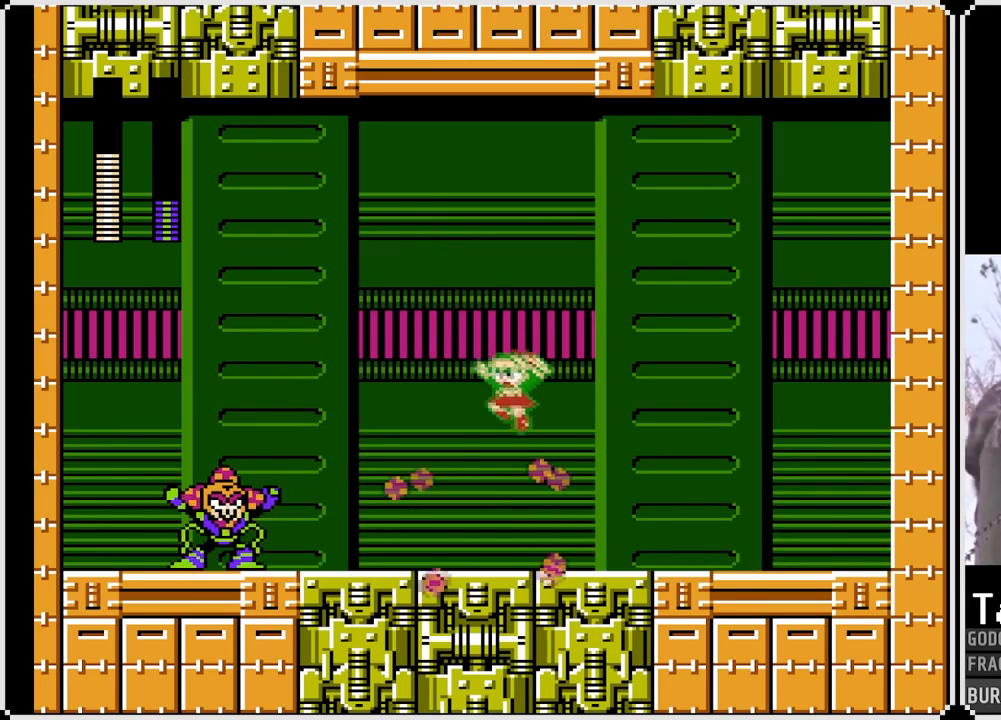
{"buttons": ["CROSS", "SQUARE", "DPAD_RIGHT"], "left_stick": "center", "right_stick": "center", "events": [[283, "CROSS", "up"], [333, "SQUARE", "up"], [417, "SQUARE", "down"], [433, "DPAD_LEFT", "up"], [433, "DPAD_RIGHT", "down"], [467, "CROSS", "down"]]}
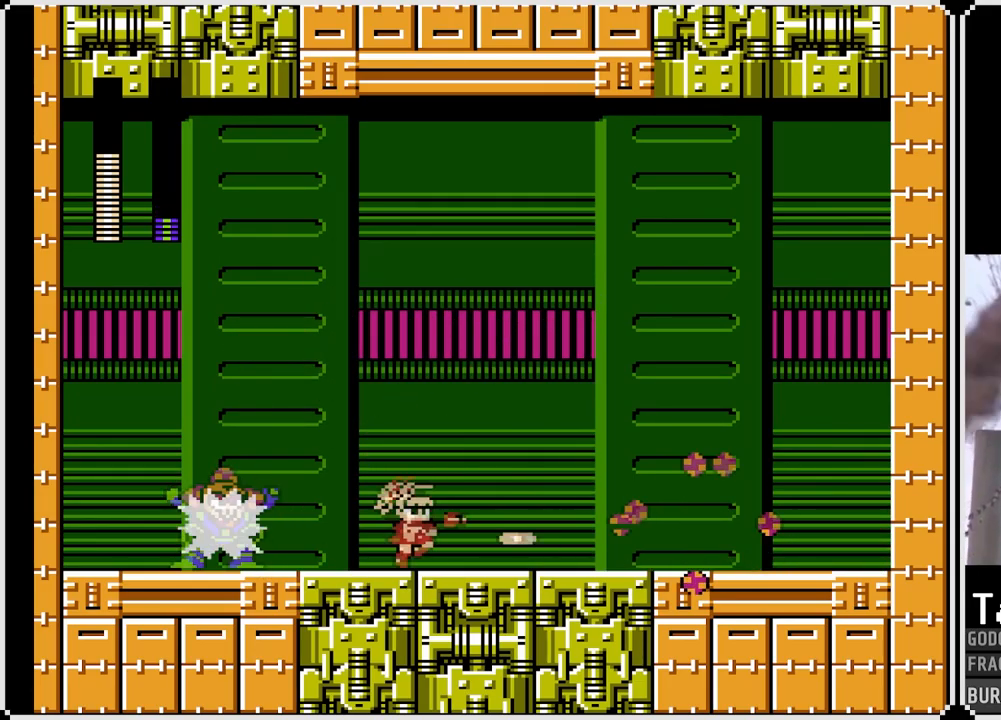
{"buttons": ["CROSS", "SQUARE", "DPAD_DOWN", "DPAD_RIGHT"], "left_stick": "center", "right_stick": "center", "events": [[167, "CROSS", "up"], [400, "DPAD_DOWN", "down"], [500, "CROSS", "down"]]}
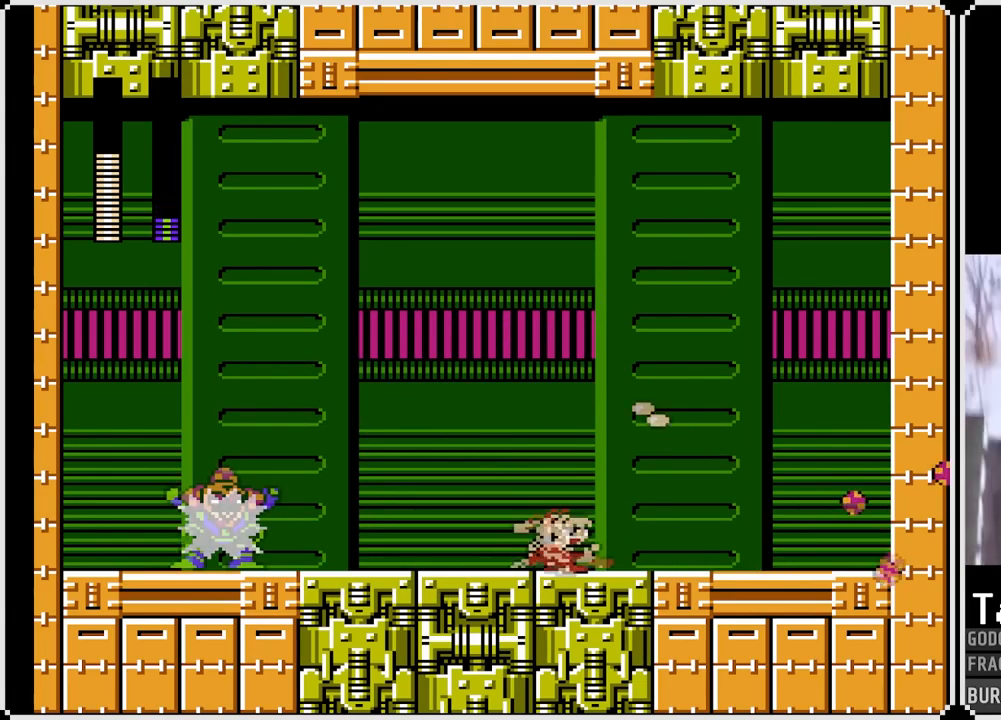
{"buttons": ["SQUARE", "DPAD_RIGHT"], "left_stick": "center", "right_stick": "center", "events": [[217, "DPAD_DOWN", "up"], [267, "CROSS", "up"]]}
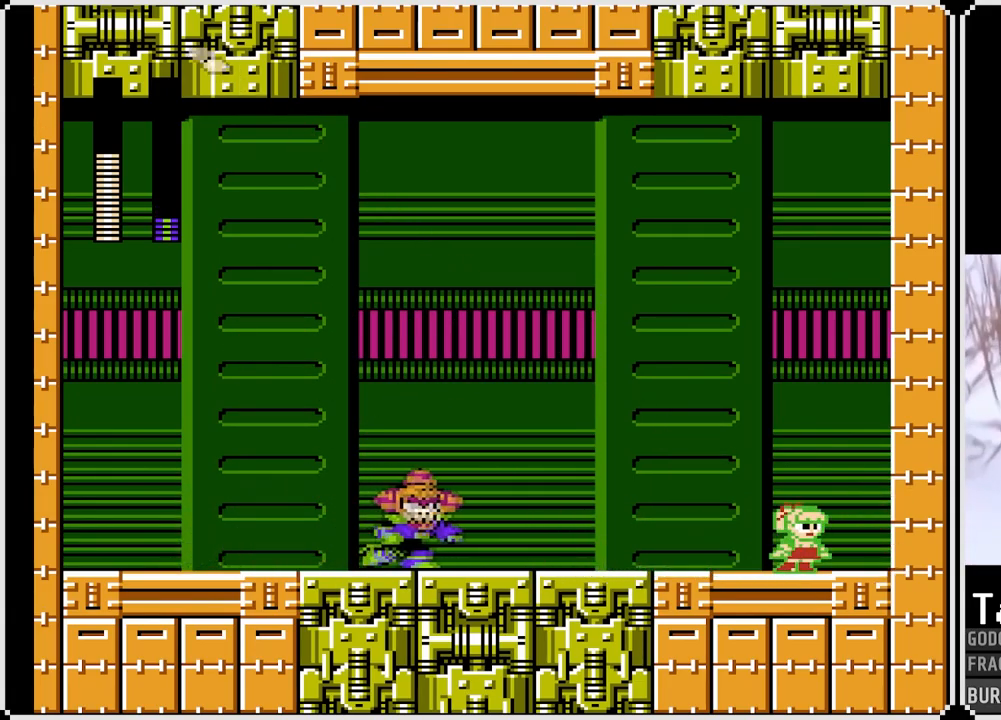
{"buttons": ["SQUARE", "DPAD_LEFT"], "left_stick": "center", "right_stick": "center", "events": [[333, "DPAD_RIGHT", "up"], [433, "DPAD_LEFT", "down"]]}
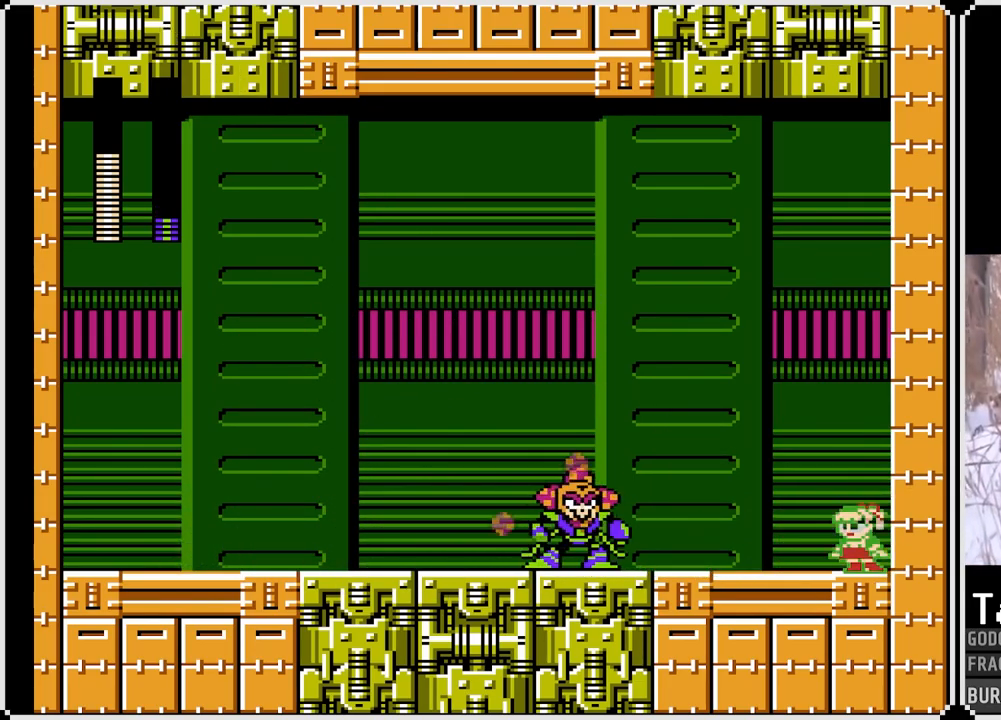
{"buttons": ["SQUARE"], "left_stick": "center", "right_stick": "center", "events": [[117, "DPAD_LEFT", "up"]]}
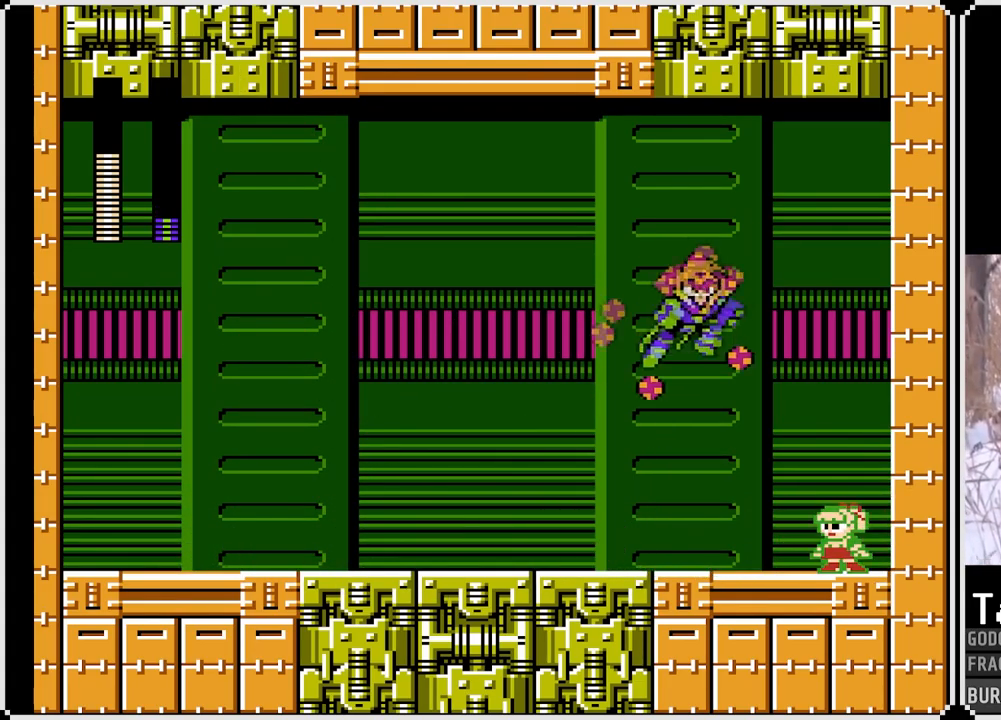
{"buttons": ["SQUARE"], "left_stick": "center", "right_stick": "center", "events": []}
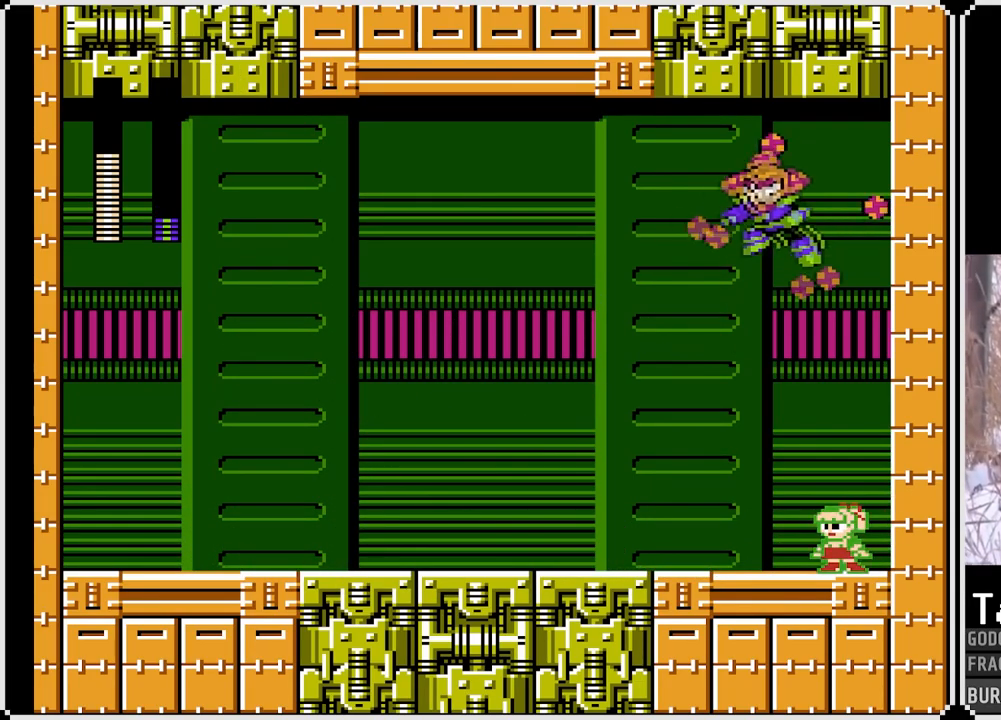
{"buttons": ["SQUARE", "DPAD_RIGHT"], "left_stick": "center", "right_stick": "center", "events": [[333, "DPAD_RIGHT", "down"]]}
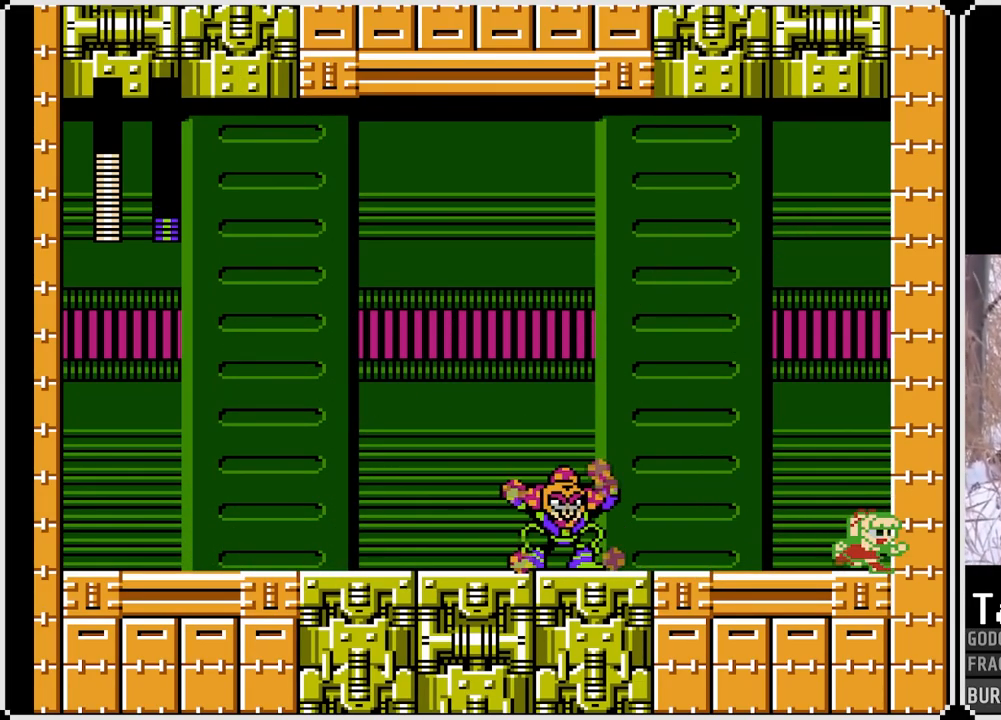
{"buttons": ["CROSS", "SQUARE", "DPAD_LEFT"], "left_stick": "center", "right_stick": "center", "events": [[50, "DPAD_RIGHT", "up"], [200, "CROSS", "down"], [233, "DPAD_LEFT", "down"]]}
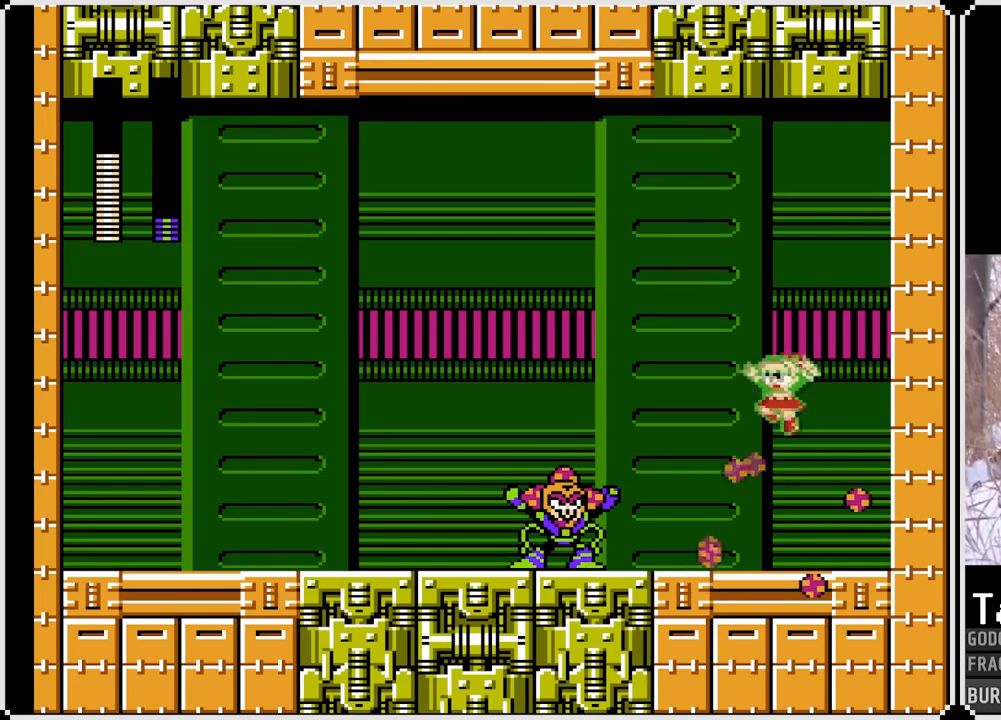
{"buttons": [], "left_stick": "center", "right_stick": "center", "events": [[167, "CROSS", "up"], [267, "DPAD_LEFT", "up"], [367, "SQUARE", "up"]]}
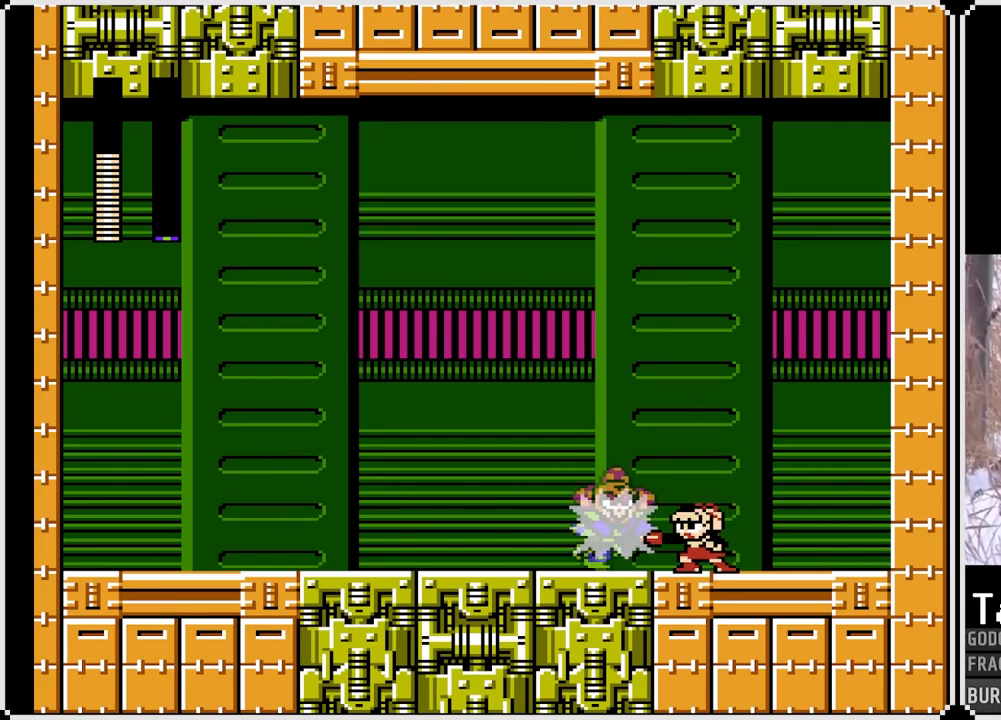
{"buttons": ["DPAD_RIGHT"], "left_stick": "center", "right_stick": "center", "events": [[133, "DPAD_RIGHT", "down"], [217, "SQUARE", "down"], [233, "CROSS", "down"], [450, "CROSS", "up"], [483, "SQUARE", "up"]]}
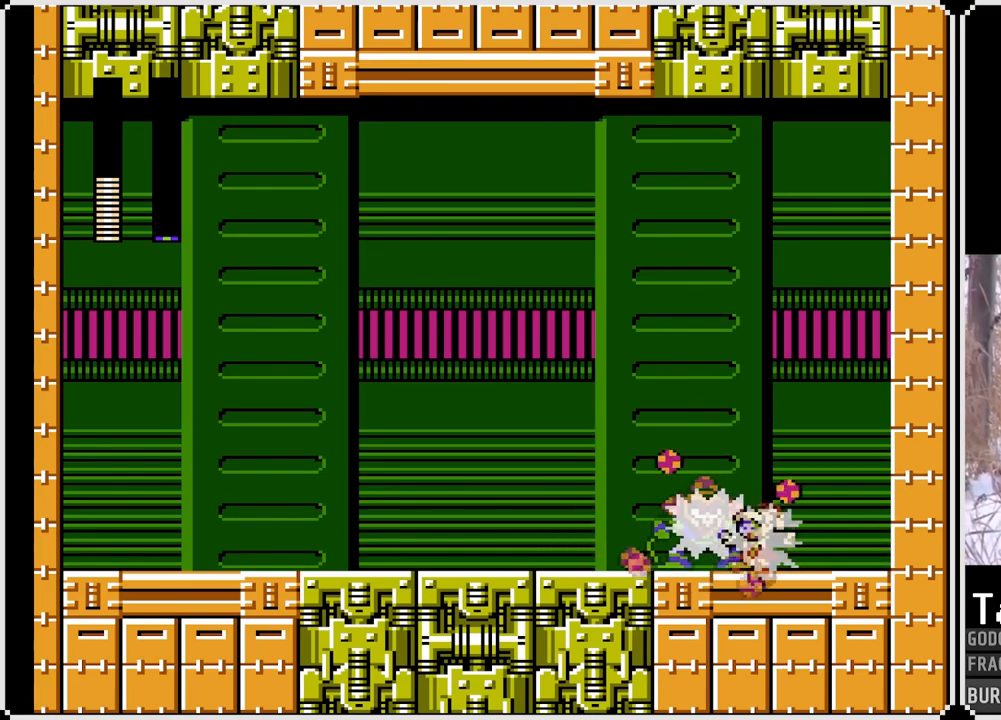
{"buttons": ["DPAD_LEFT"], "left_stick": "center", "right_stick": "center", "events": [[383, "DPAD_RIGHT", "up"], [417, "DPAD_LEFT", "down"]]}
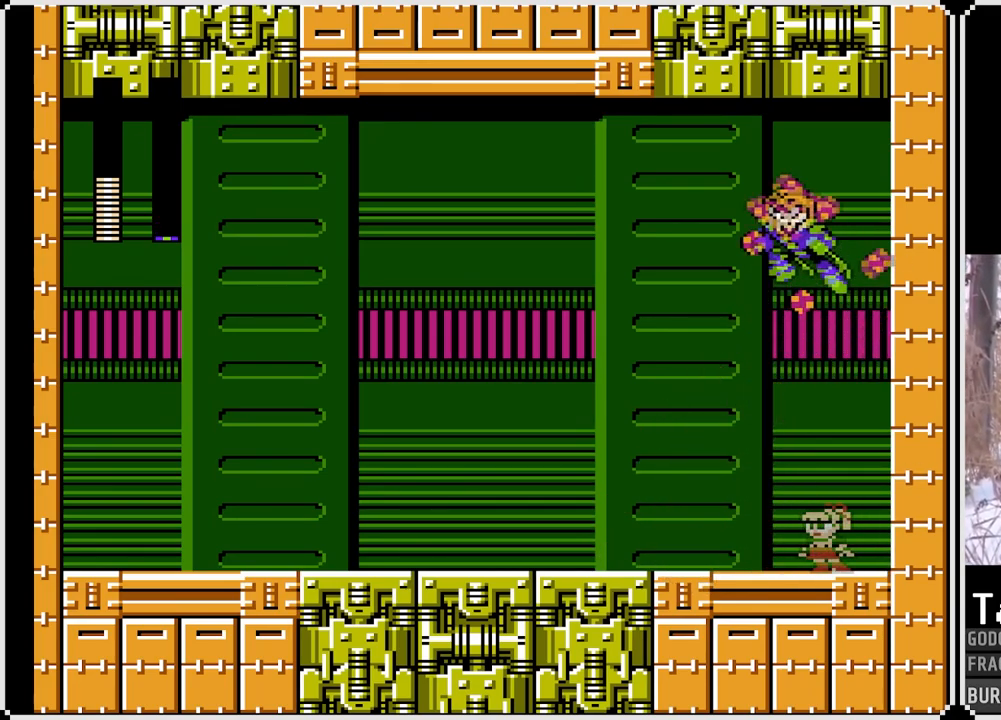
{"buttons": [], "left_stick": "center", "right_stick": "center", "events": [[83, "DPAD_LEFT", "up"], [100, "DPAD_RIGHT", "down"], [500, "DPAD_RIGHT", "up"]]}
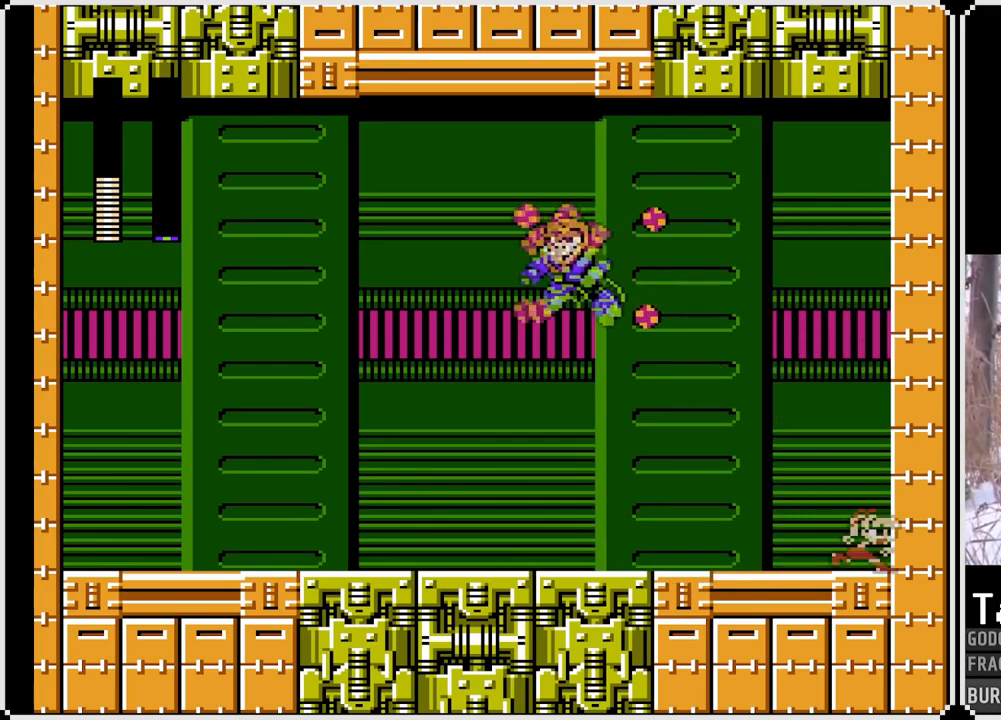
{"buttons": ["DPAD_LEFT"], "left_stick": "center", "right_stick": "center", "events": [[250, "DPAD_LEFT", "down"]]}
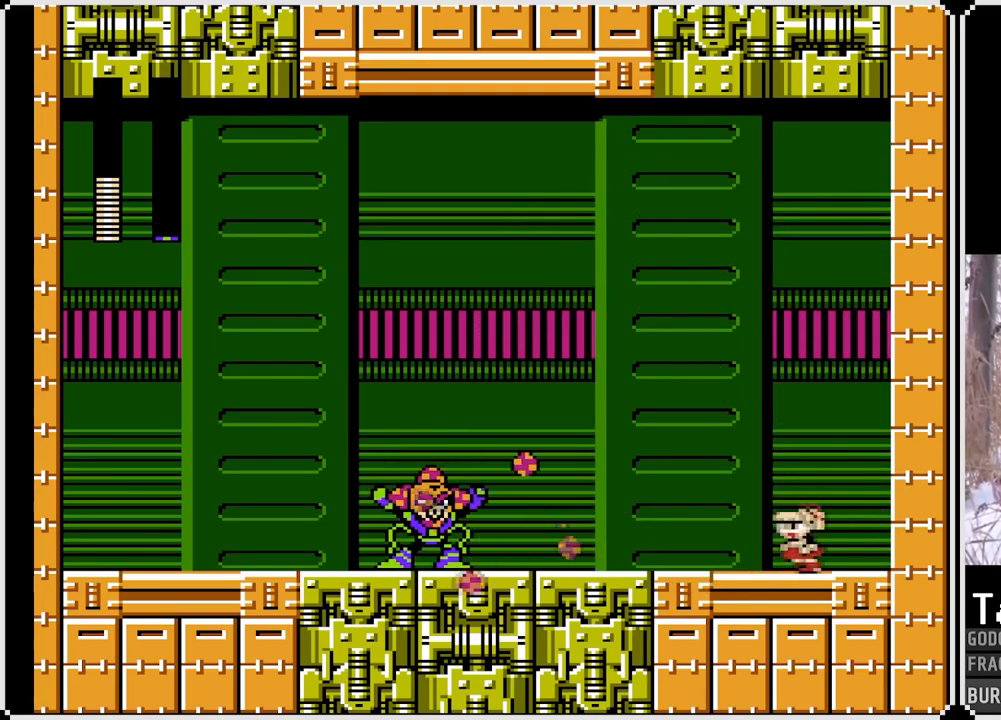
{"buttons": ["CROSS", "DPAD_LEFT"], "left_stick": "center", "right_stick": "center", "events": [[117, "CROSS", "down"]]}
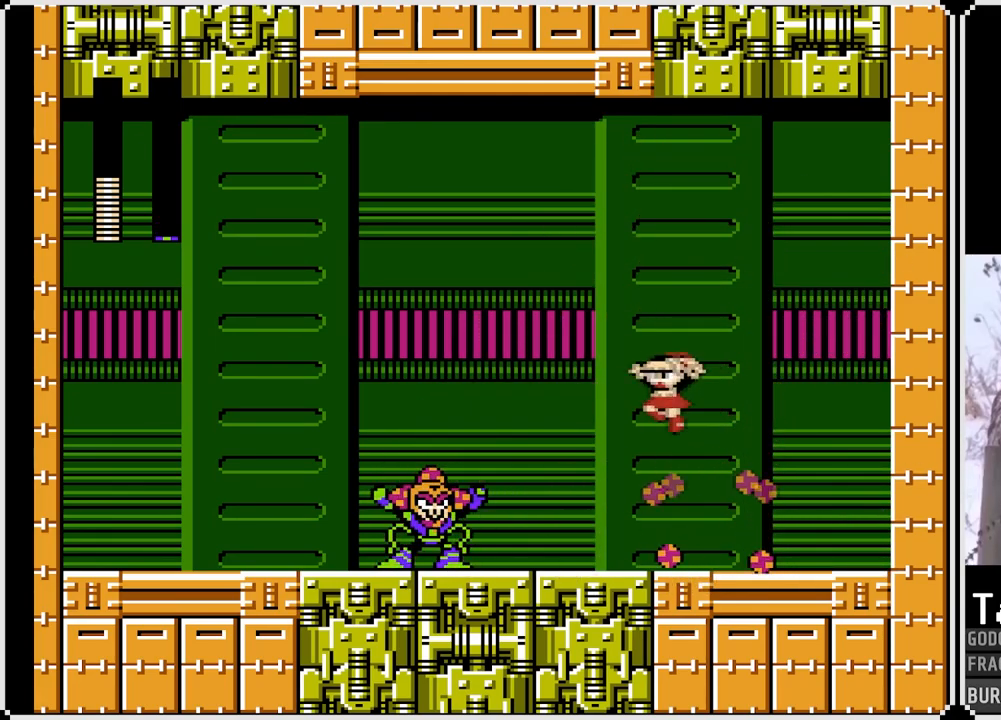
{"buttons": [], "left_stick": "center", "right_stick": "center", "events": [[17, "CROSS", "up"], [233, "SQUARE", "down"], [333, "DPAD_LEFT", "up"], [367, "SQUARE", "up"]]}
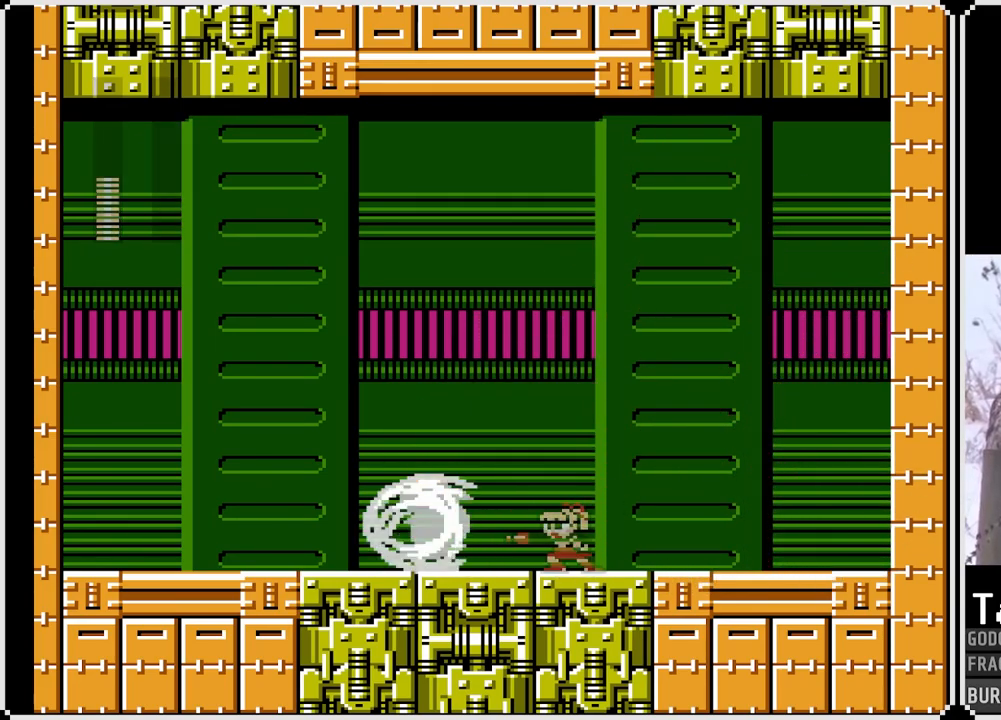
{"buttons": ["SQUARE", "DPAD_LEFT"], "left_stick": "center", "right_stick": "center", "events": [[217, "DPAD_LEFT", "down"], [300, "CROSS", "down"], [300, "SQUARE", "down"], [500, "CROSS", "up"]]}
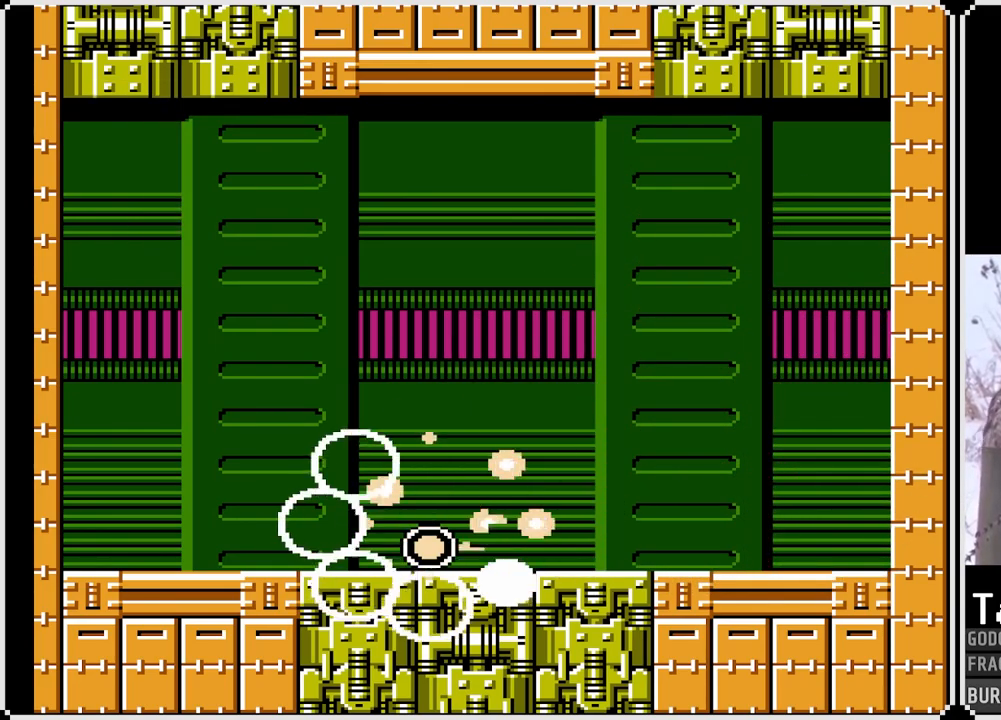
{"buttons": ["SQUARE", "DPAD_LEFT"], "left_stick": "center", "right_stick": "center", "events": []}
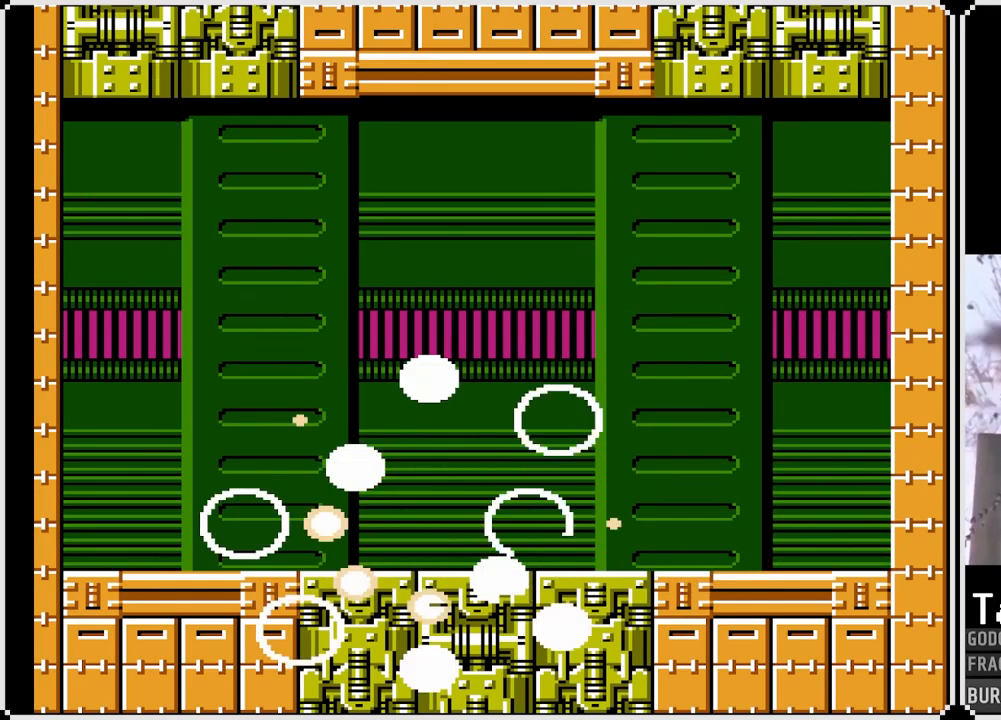
{"buttons": ["SQUARE"], "left_stick": "center", "right_stick": "center", "events": [[283, "DPAD_LEFT", "up"]]}
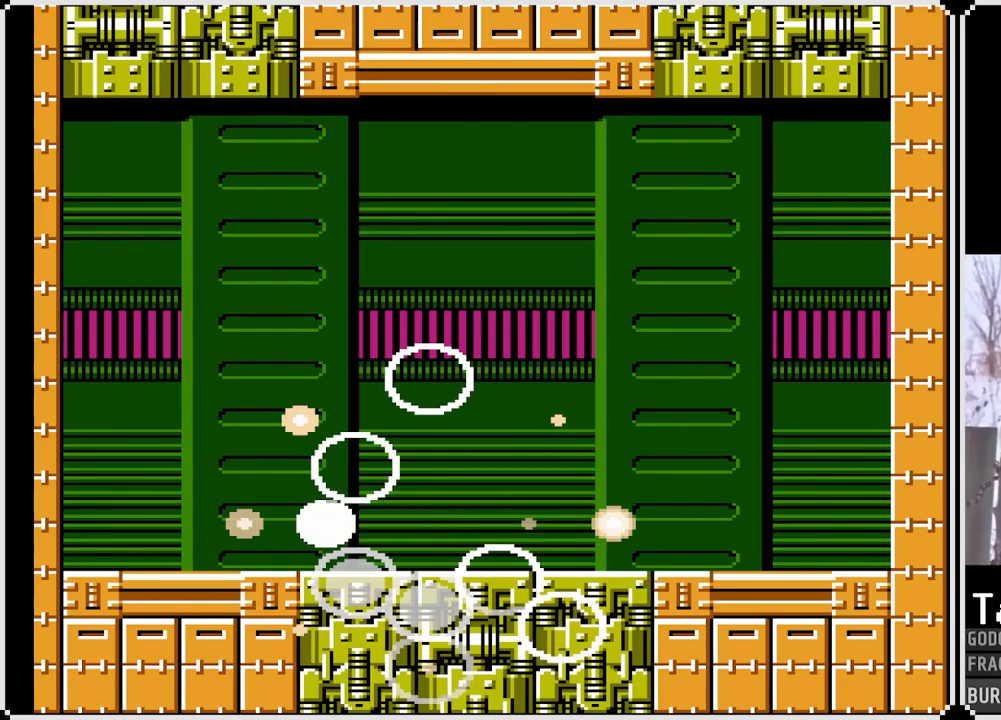
{"buttons": ["SQUARE"], "left_stick": "center", "right_stick": "center", "events": []}
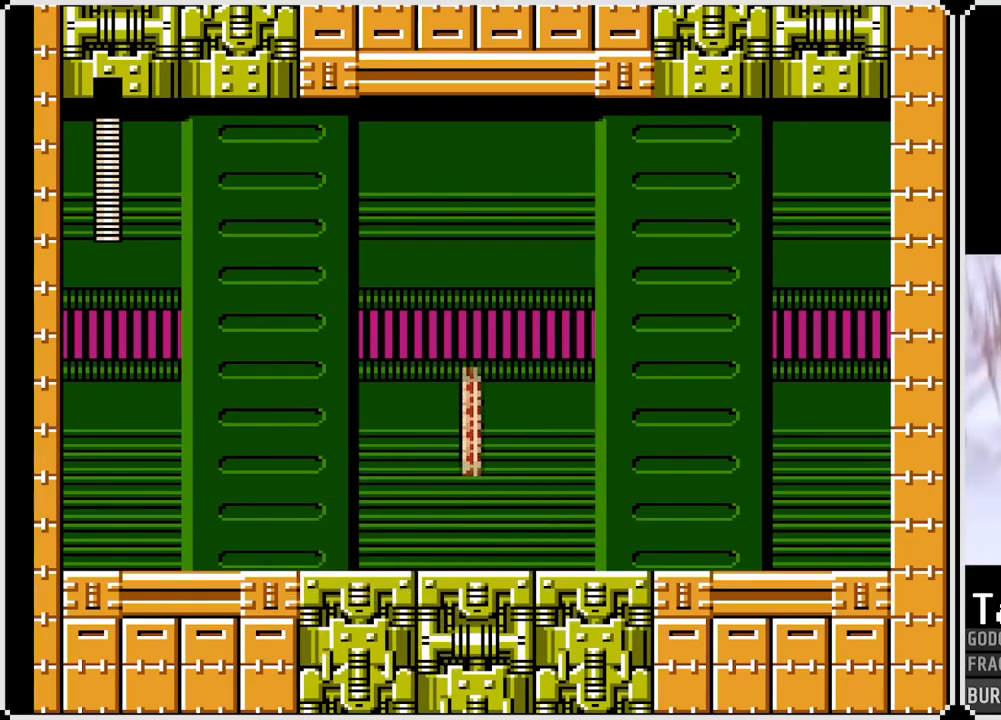
{"buttons": ["SQUARE"], "left_stick": "center", "right_stick": "center", "events": []}
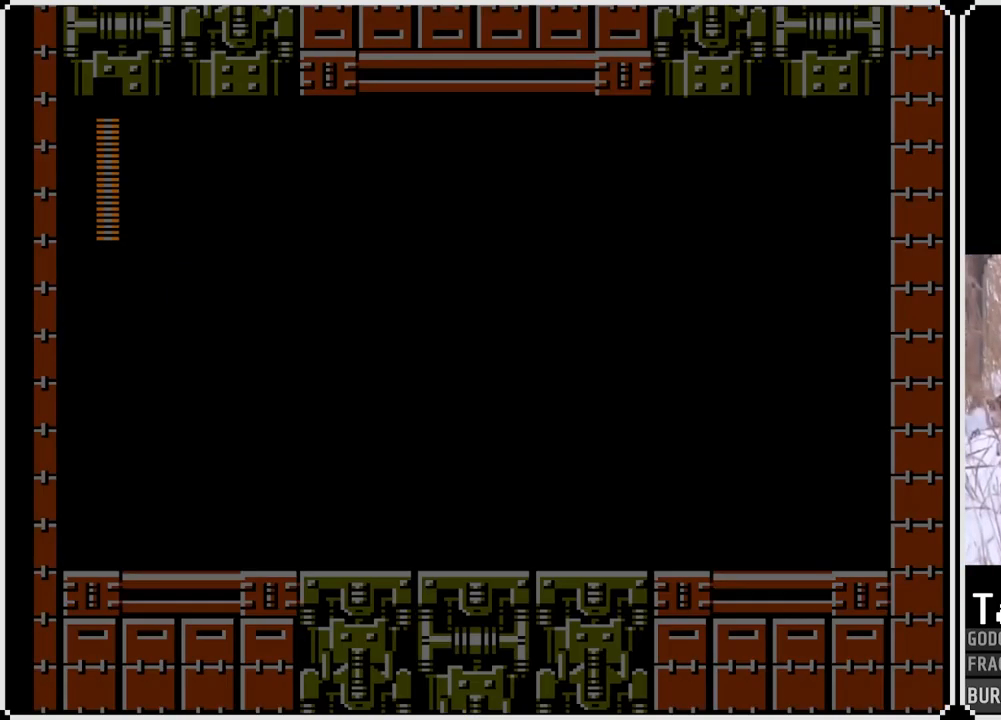
{"buttons": ["SQUARE"], "left_stick": "center", "right_stick": "center", "events": []}
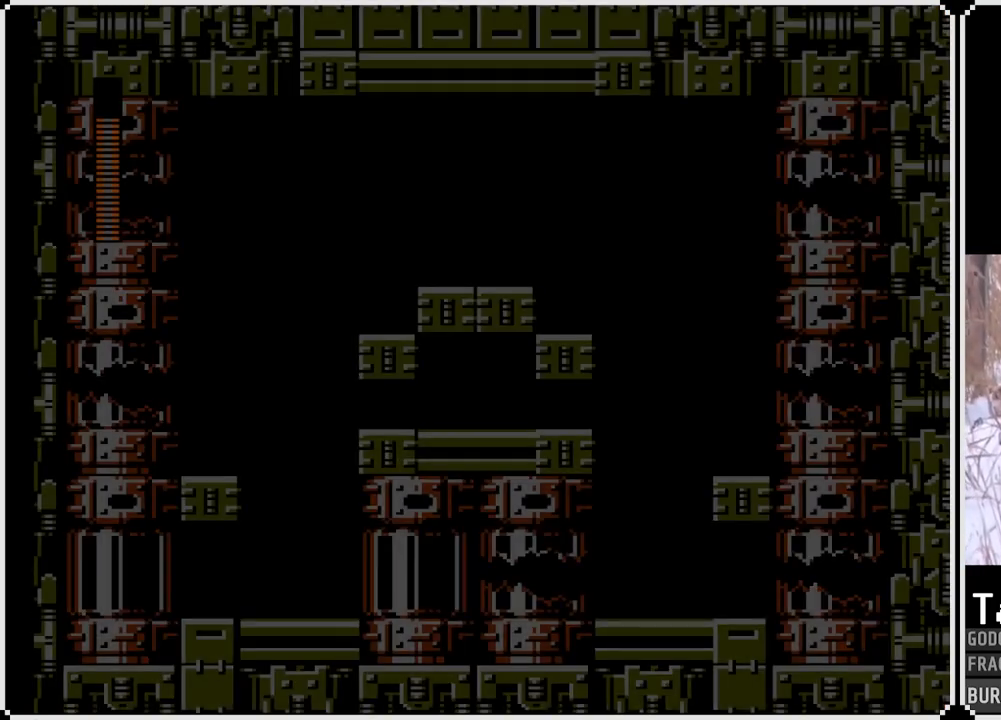
{"buttons": ["SQUARE"], "left_stick": "center", "right_stick": "center", "events": []}
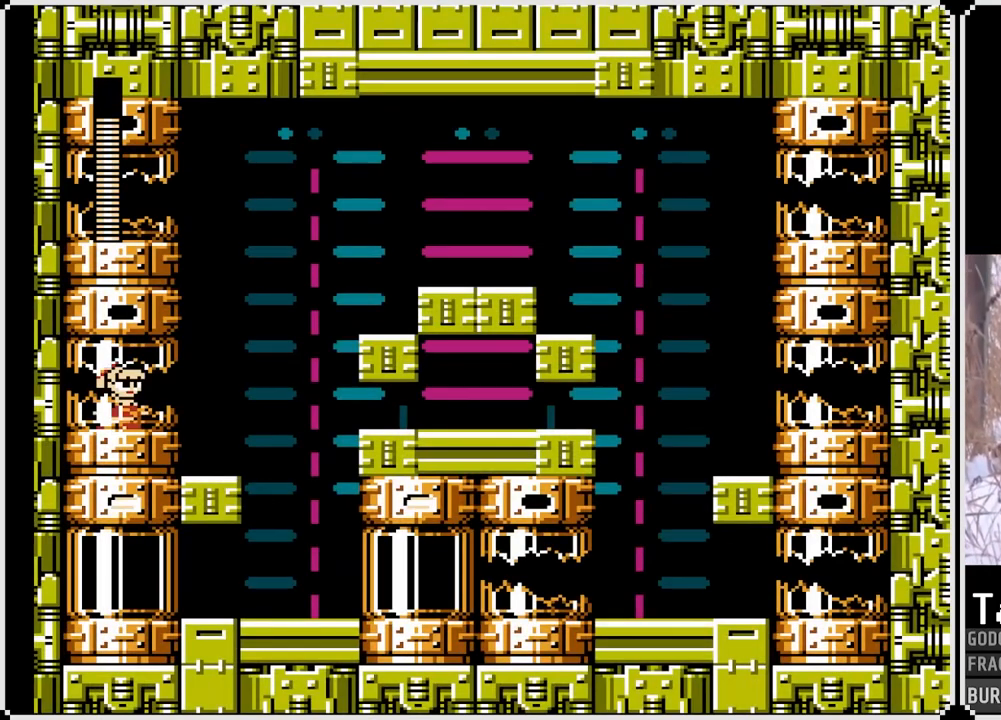
{"buttons": ["SQUARE", "DPAD_RIGHT"], "left_stick": "center", "right_stick": "center", "events": [[83, "DPAD_RIGHT", "down"]]}
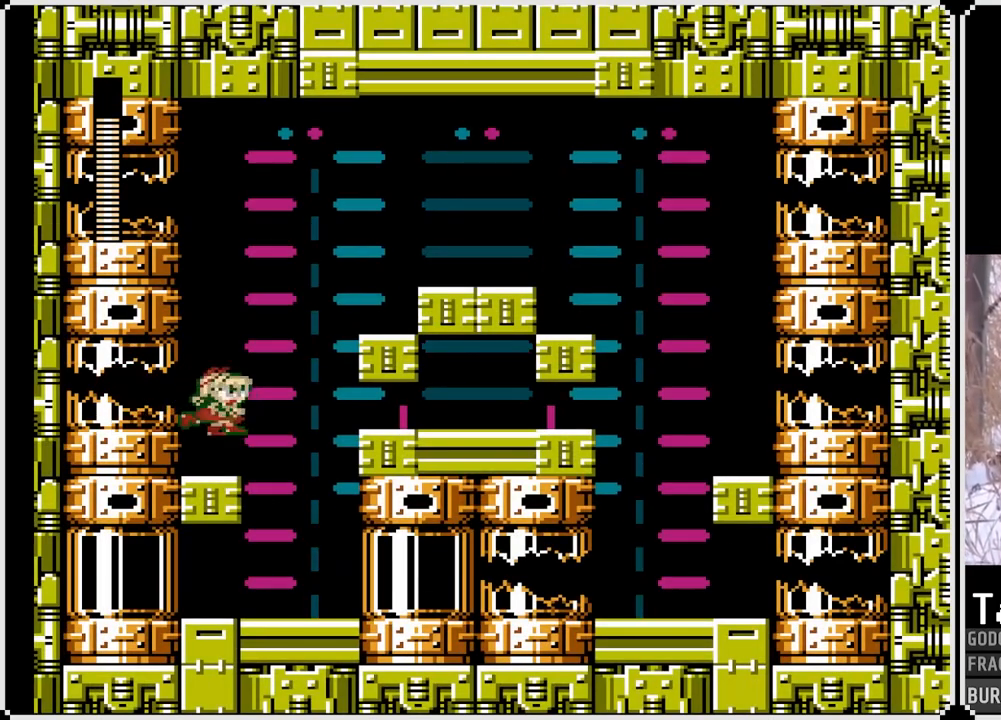
{"buttons": ["SQUARE", "DPAD_LEFT"], "left_stick": "center", "right_stick": "center", "events": [[283, "DPAD_RIGHT", "up"], [467, "DPAD_LEFT", "down"]]}
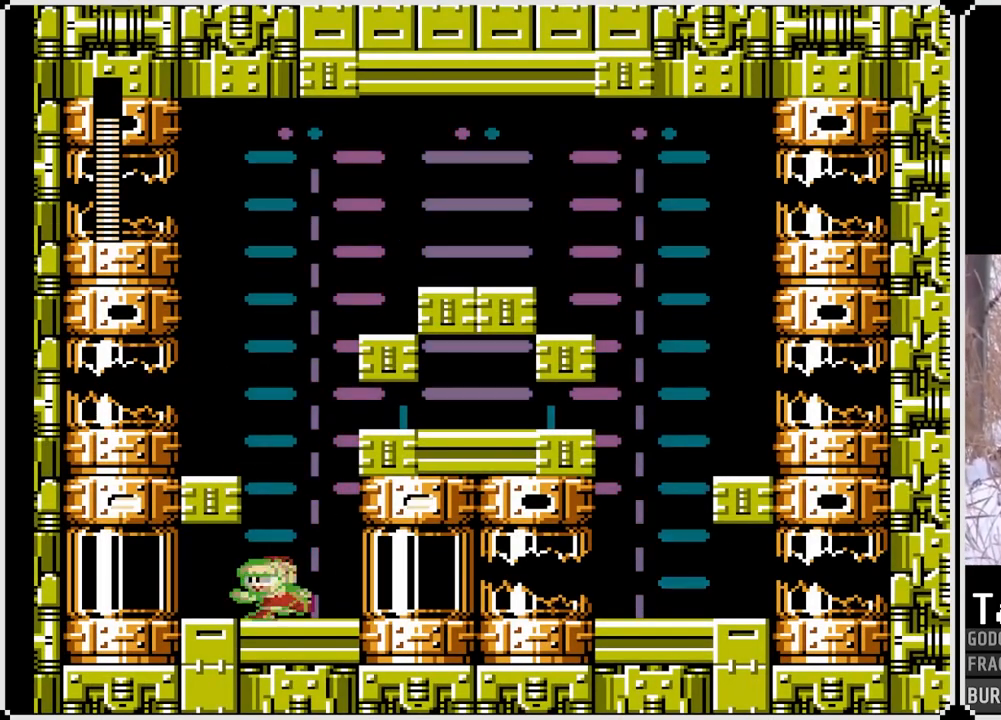
{"buttons": ["SQUARE"], "left_stick": "center", "right_stick": "center", "events": [[133, "DPAD_DOWN", "down"], [167, "CROSS", "down"], [350, "CROSS", "up"], [400, "DPAD_DOWN", "up"], [433, "DPAD_LEFT", "up"]]}
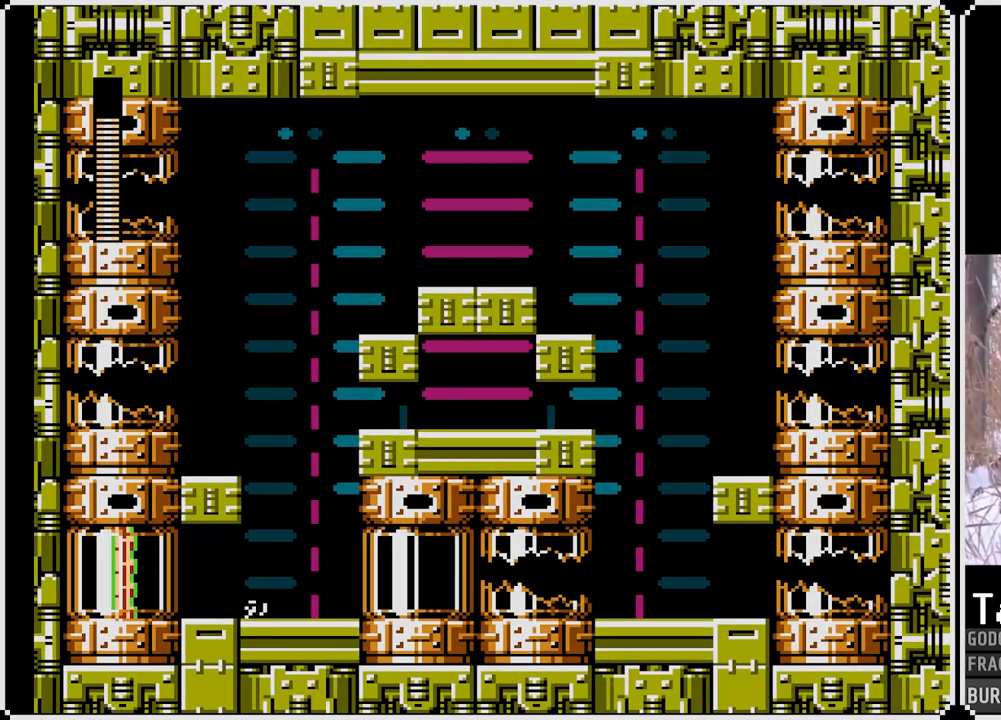
{"buttons": ["SQUARE"], "left_stick": "center", "right_stick": "center", "events": []}
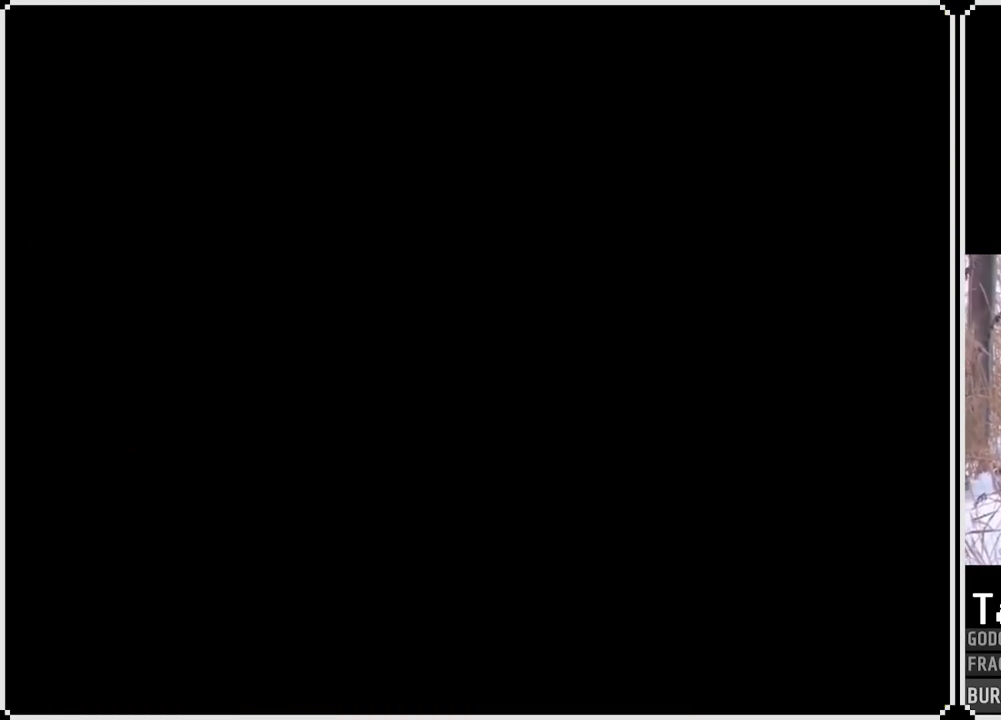
{"buttons": ["SQUARE"], "left_stick": "center", "right_stick": "center", "events": []}
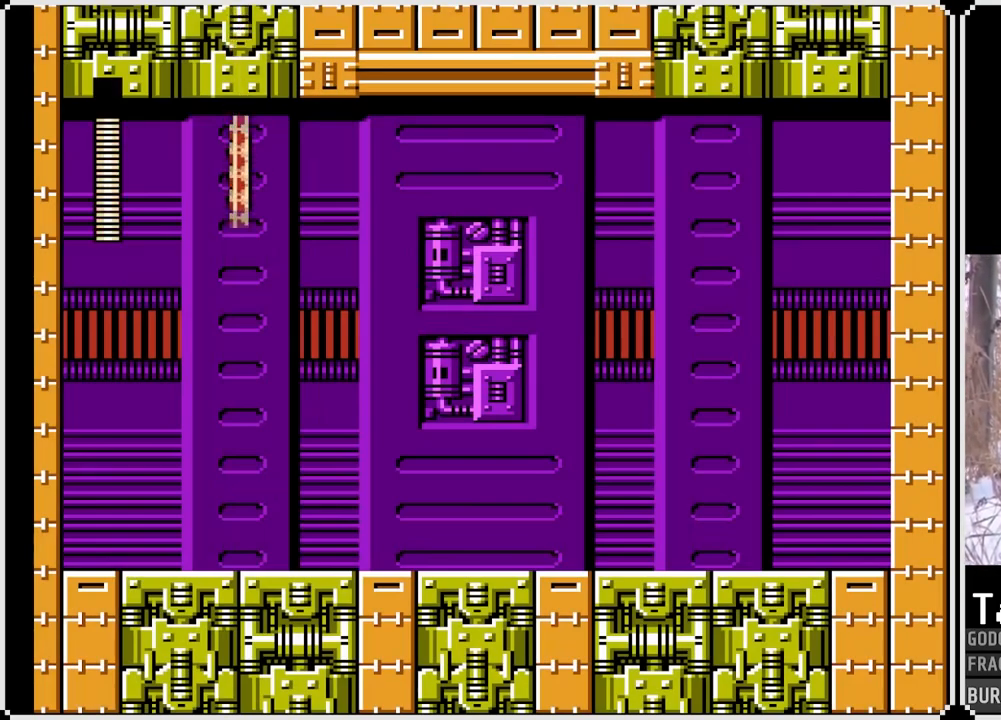
{"buttons": ["SQUARE"], "left_stick": "center", "right_stick": "center", "events": []}
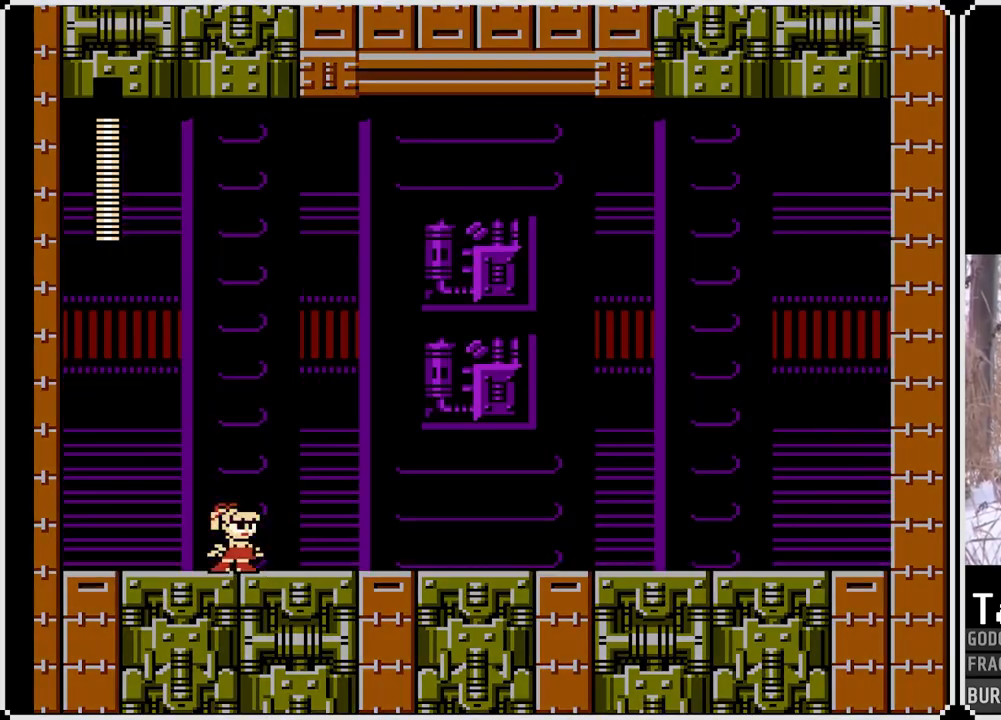
{"buttons": ["SQUARE"], "left_stick": "center", "right_stick": "center", "events": []}